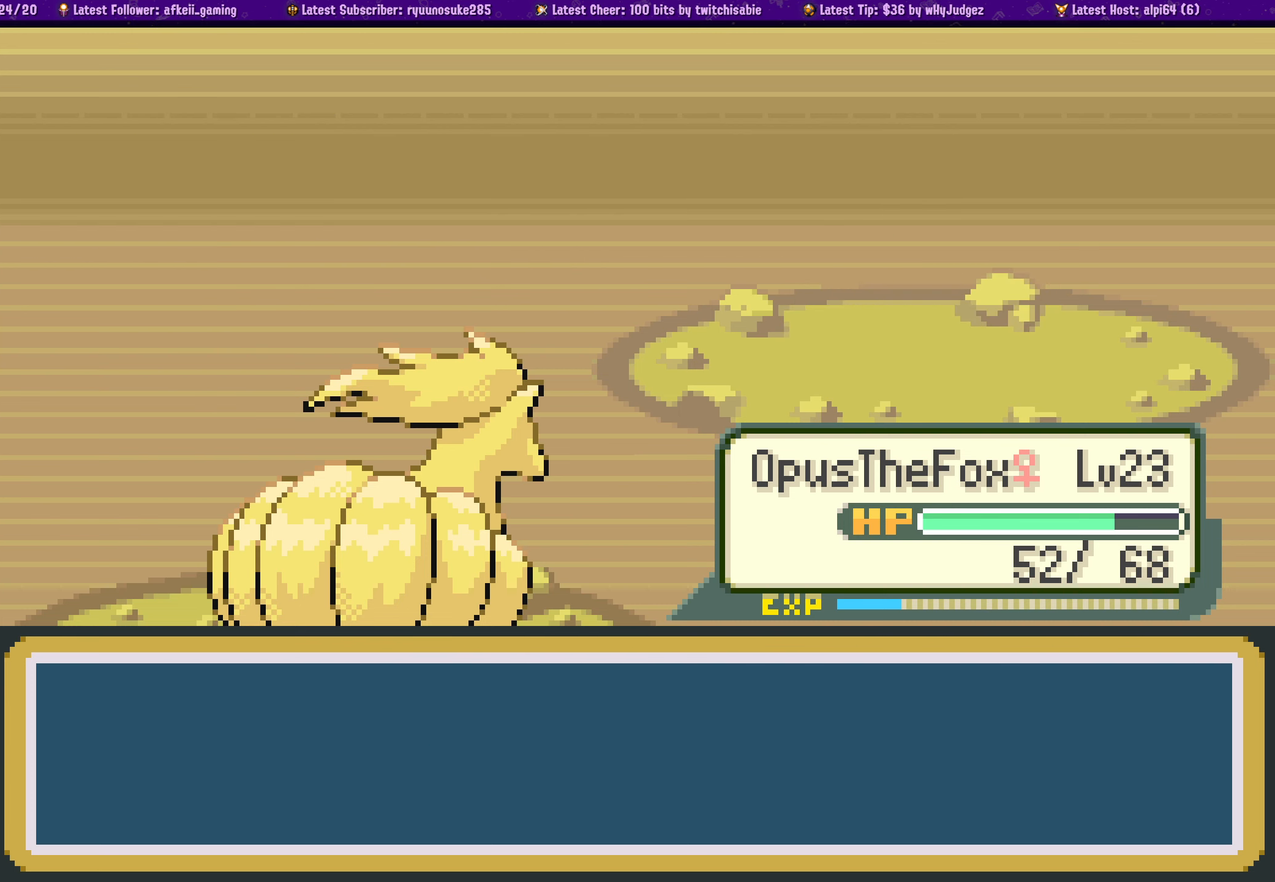
Gameplay with a controller (PlayStation layout); each line is a JSON object with the inputs held at the frame after it. "events" lists button and stick changes between this image and that frame as [ms after this image, input, new state], when the widget could be followed in between. Not read: L2 R2.
{"buttons": ["CROSS"], "left_stick": "center", "right_stick": "center", "events": [[50, "CROSS", "down"], [166, "CROSS", "up"], [250, "CROSS", "down"], [366, "CROSS", "up"], [450, "CROSS", "down"]]}
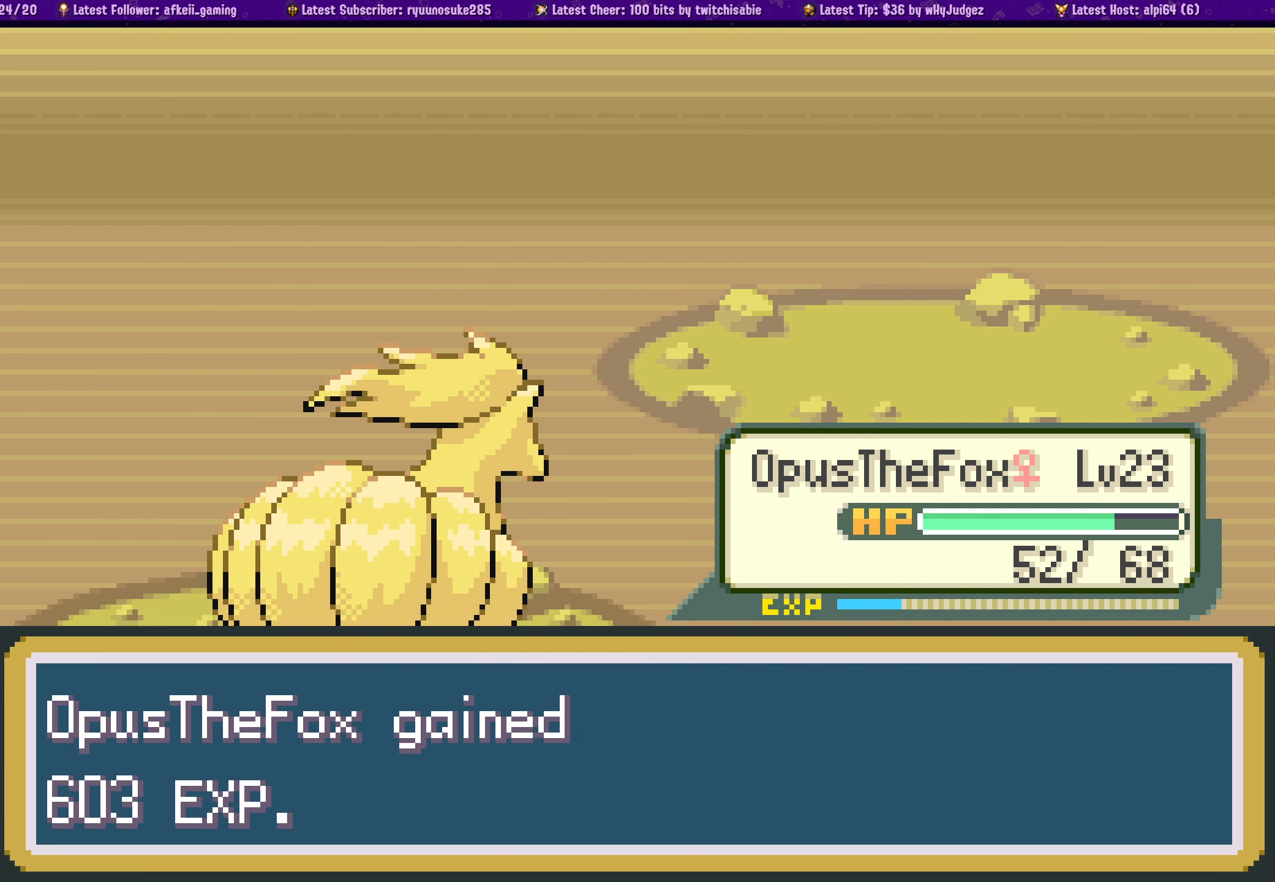
{"buttons": [], "left_stick": "center", "right_stick": "center", "events": [[83, "CROSS", "up"], [150, "CROSS", "down"], [266, "CROSS", "up"], [350, "CROSS", "down"], [466, "CROSS", "up"]]}
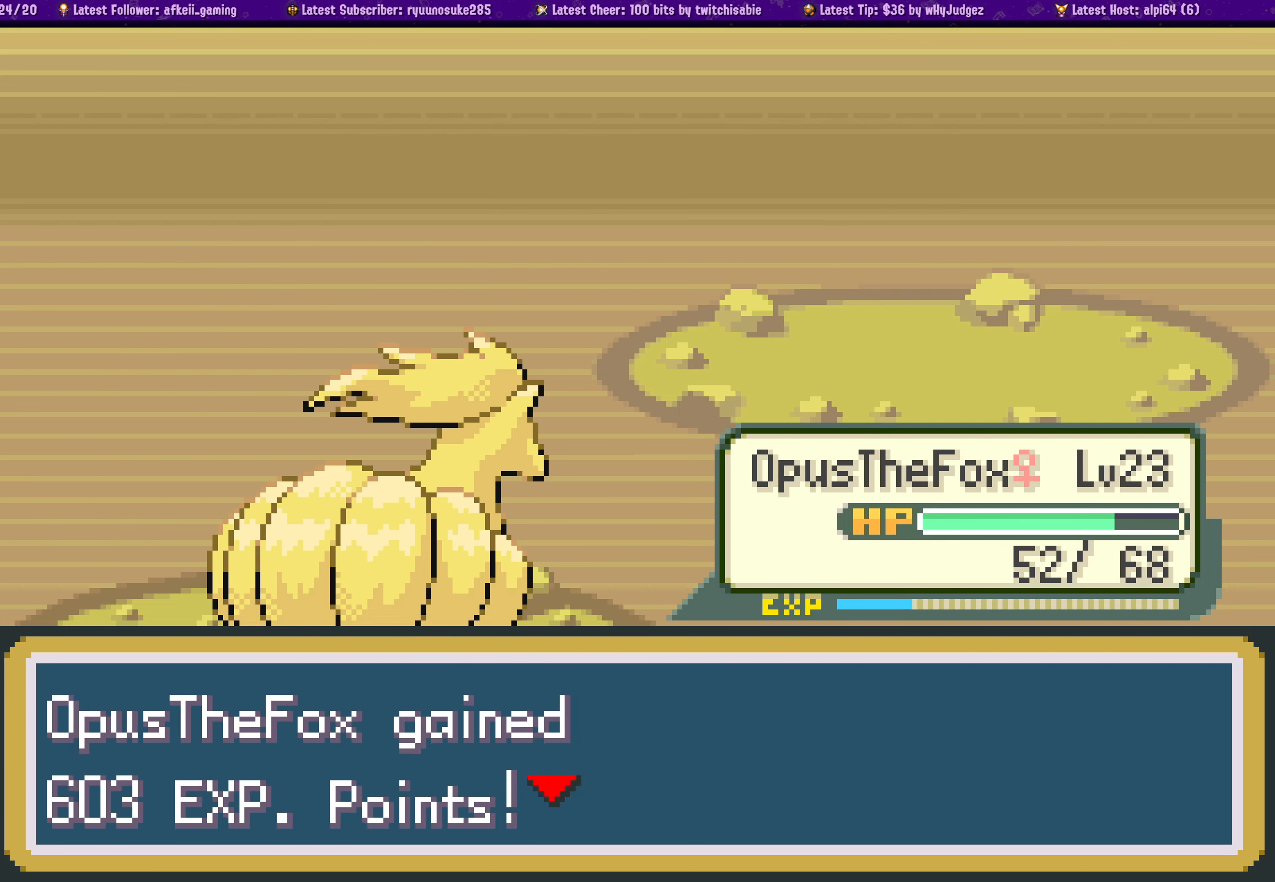
{"buttons": [], "left_stick": "center", "right_stick": "center", "events": [[66, "CROSS", "down"], [200, "CROSS", "up"], [300, "CROSS", "down"], [416, "CROSS", "up"]]}
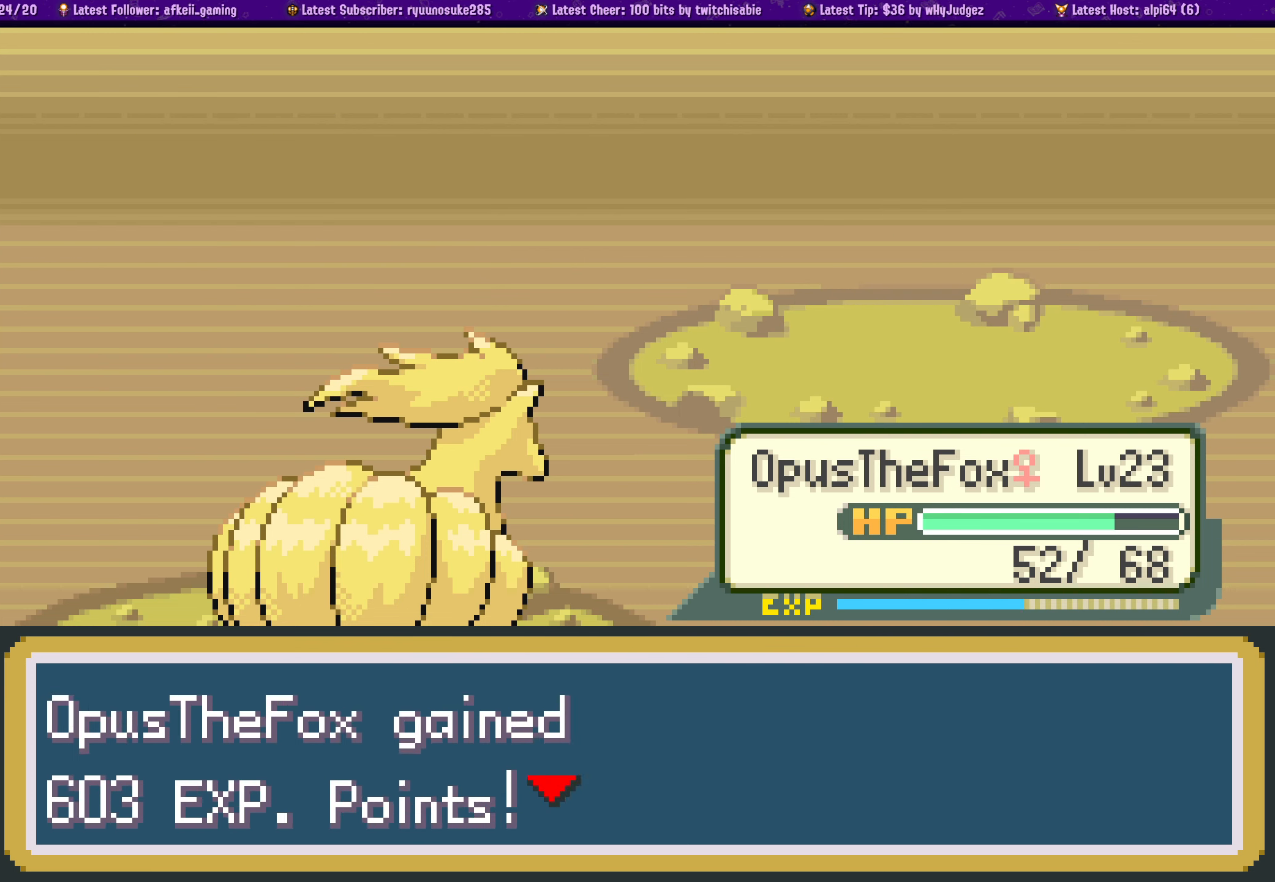
{"buttons": [], "left_stick": "center", "right_stick": "center", "events": [[16, "CROSS", "down"], [116, "CROSS", "up"], [233, "CROSS", "down"], [366, "CROSS", "up"]]}
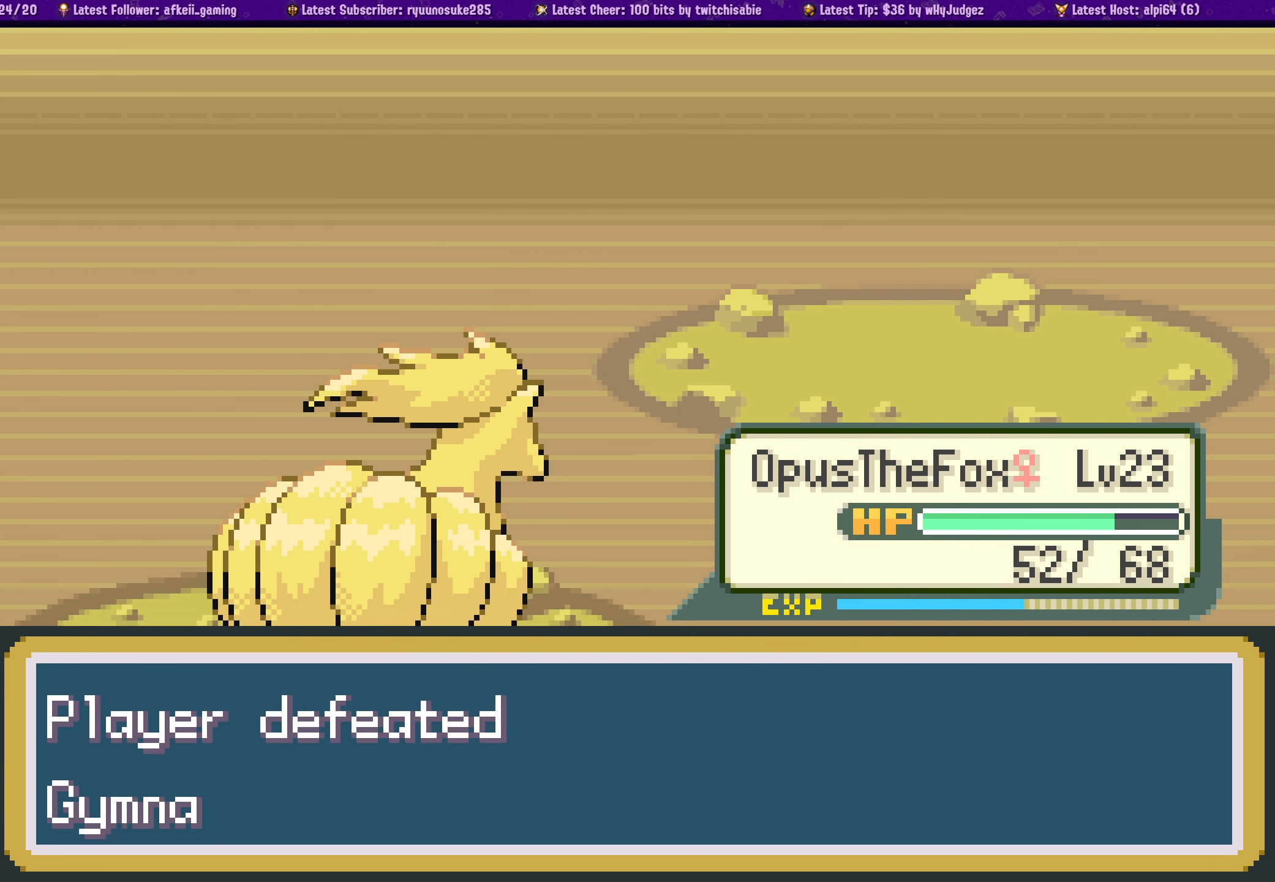
{"buttons": ["CROSS"], "left_stick": "center", "right_stick": "center", "events": [[233, "CROSS", "down"], [383, "CROSS", "up"], [450, "CROSS", "down"]]}
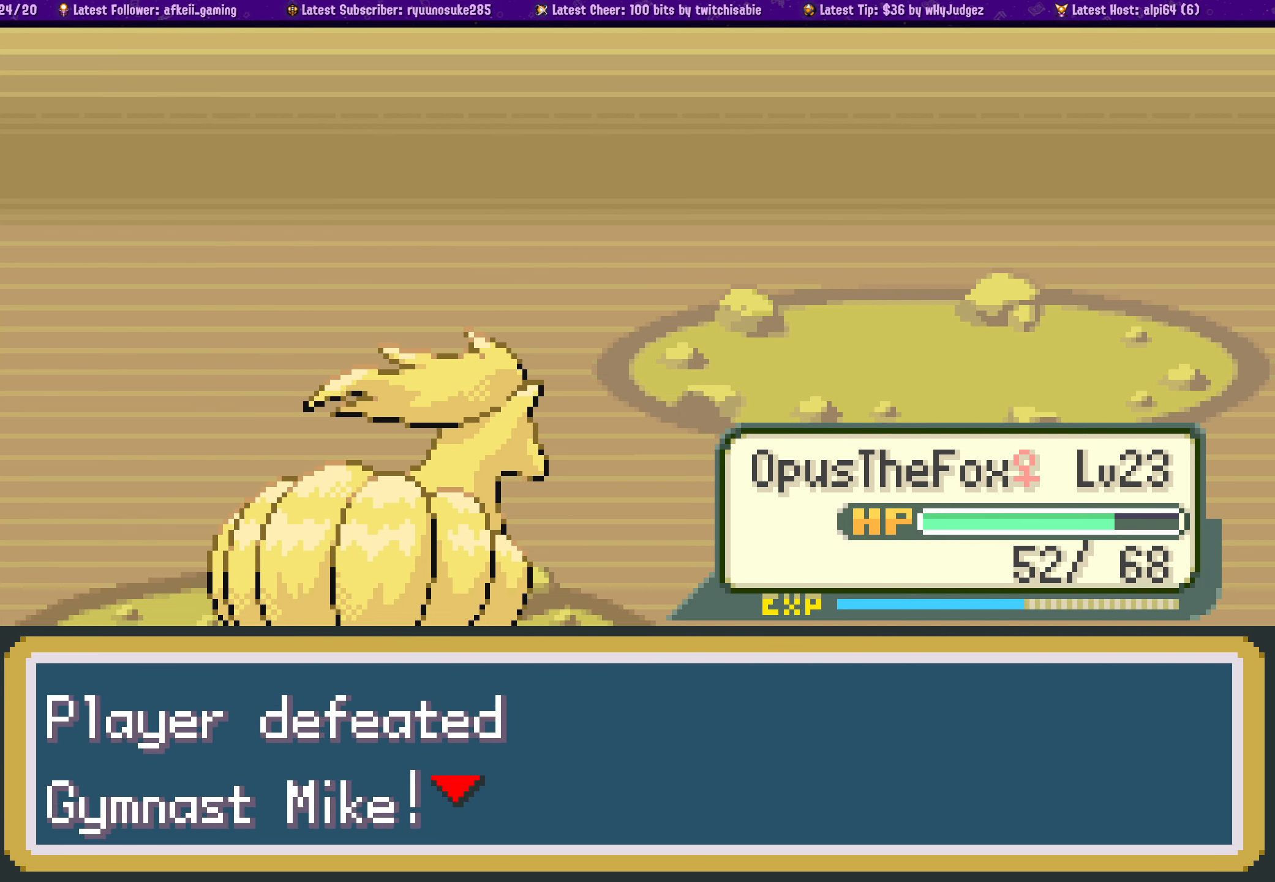
{"buttons": ["CROSS"], "left_stick": "center", "right_stick": "center", "events": [[83, "CROSS", "up"], [466, "CROSS", "down"]]}
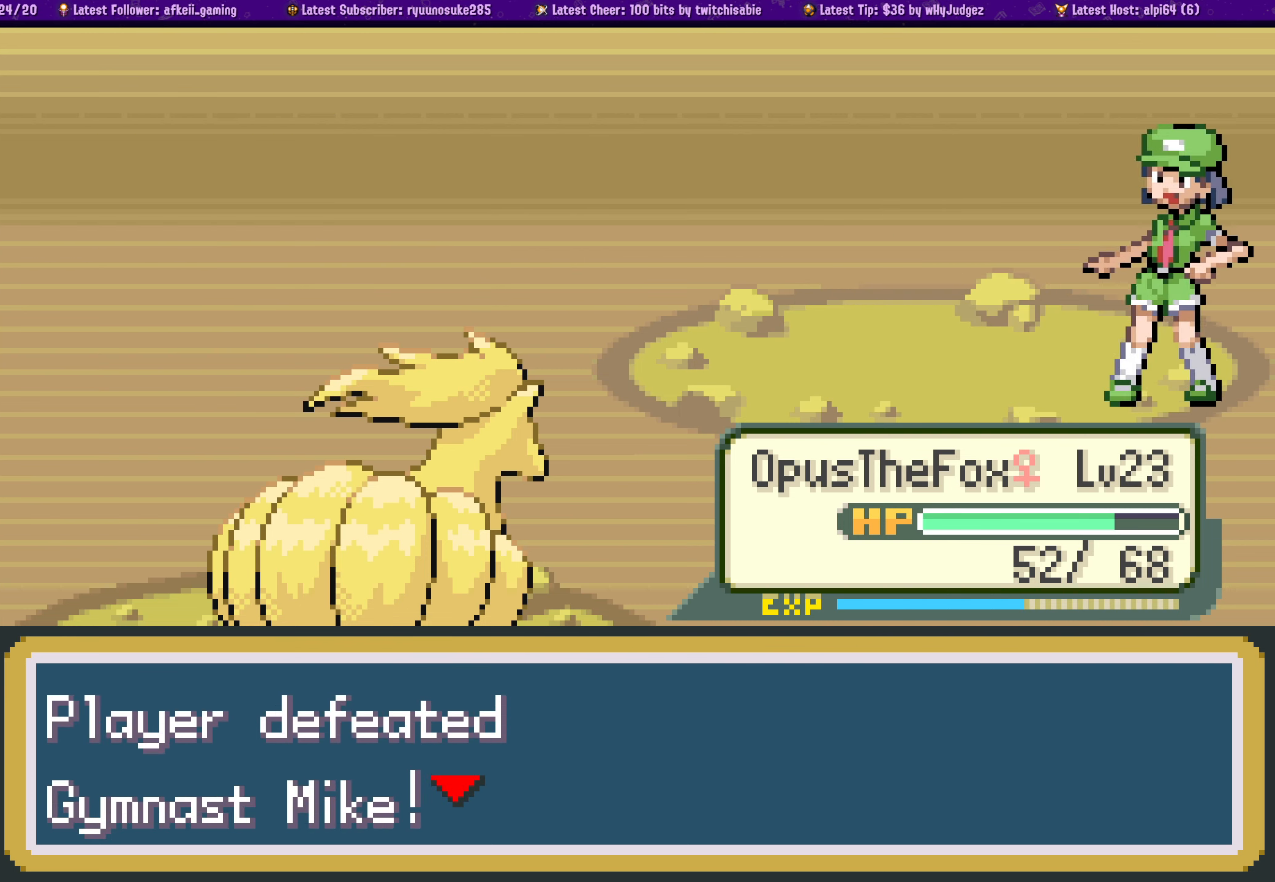
{"buttons": [], "left_stick": "center", "right_stick": "center", "events": [[100, "CROSS", "up"], [283, "CROSS", "down"], [416, "CROSS", "up"]]}
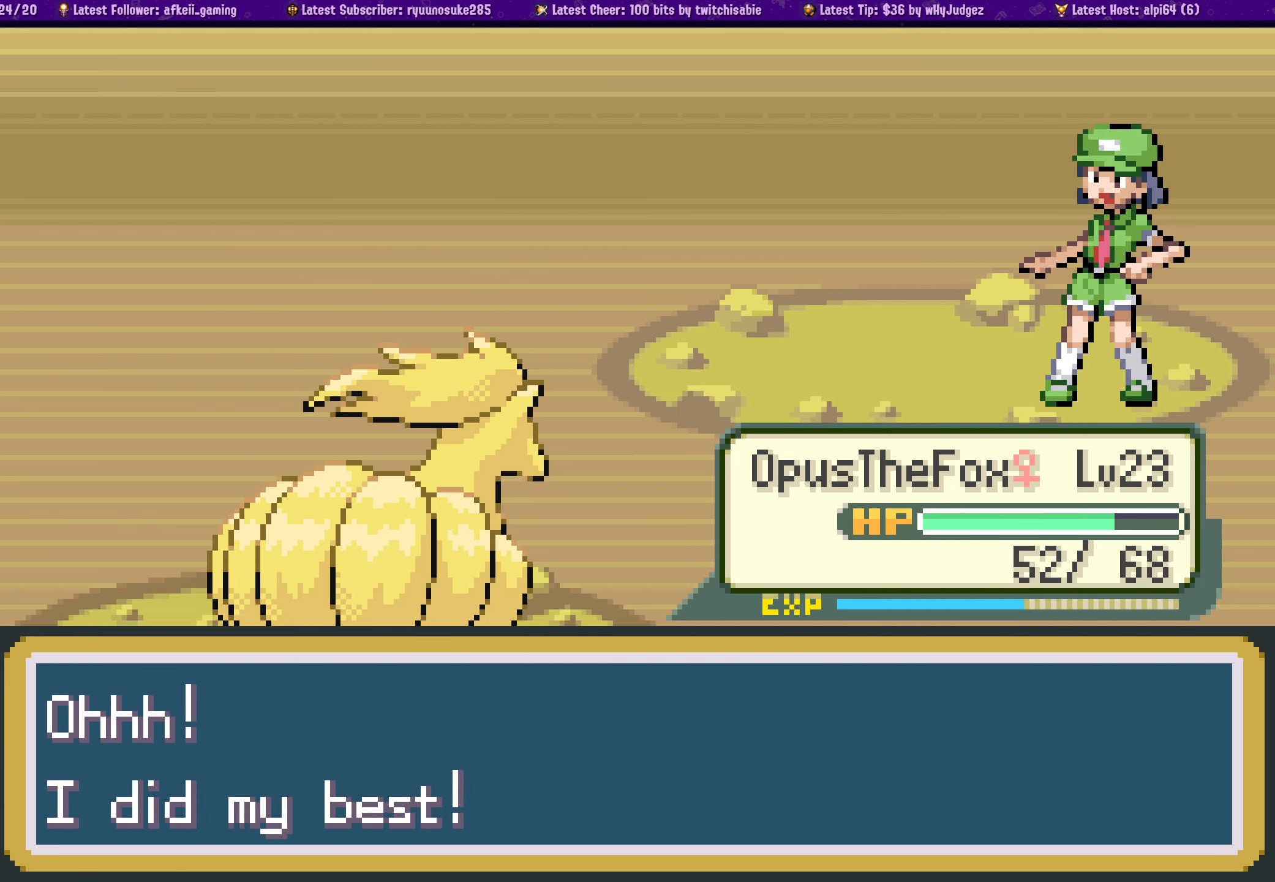
{"buttons": [], "left_stick": "center", "right_stick": "center", "events": [[317, "CROSS", "down"], [467, "CROSS", "up"]]}
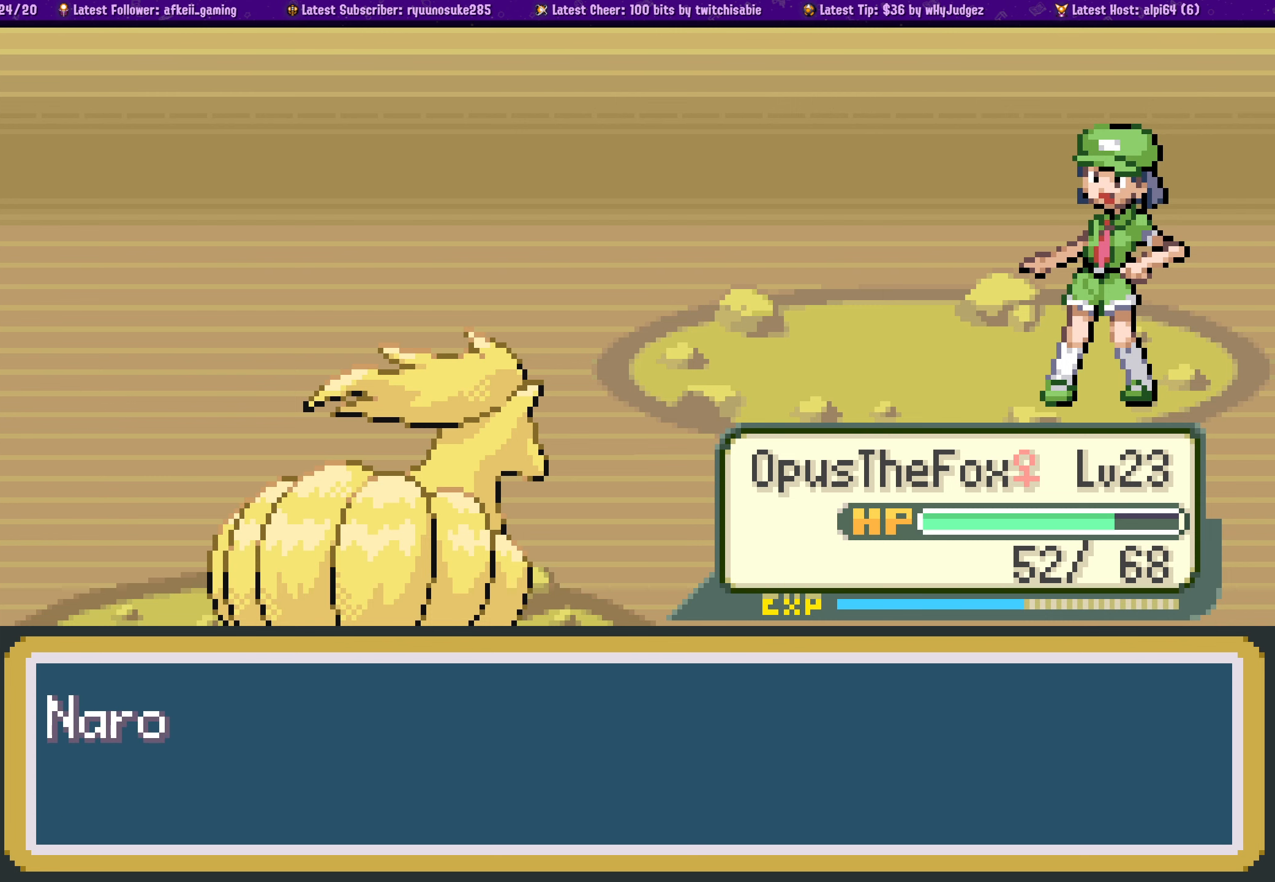
{"buttons": [], "left_stick": "center", "right_stick": "center", "events": [[250, "CROSS", "down"], [383, "CROSS", "up"]]}
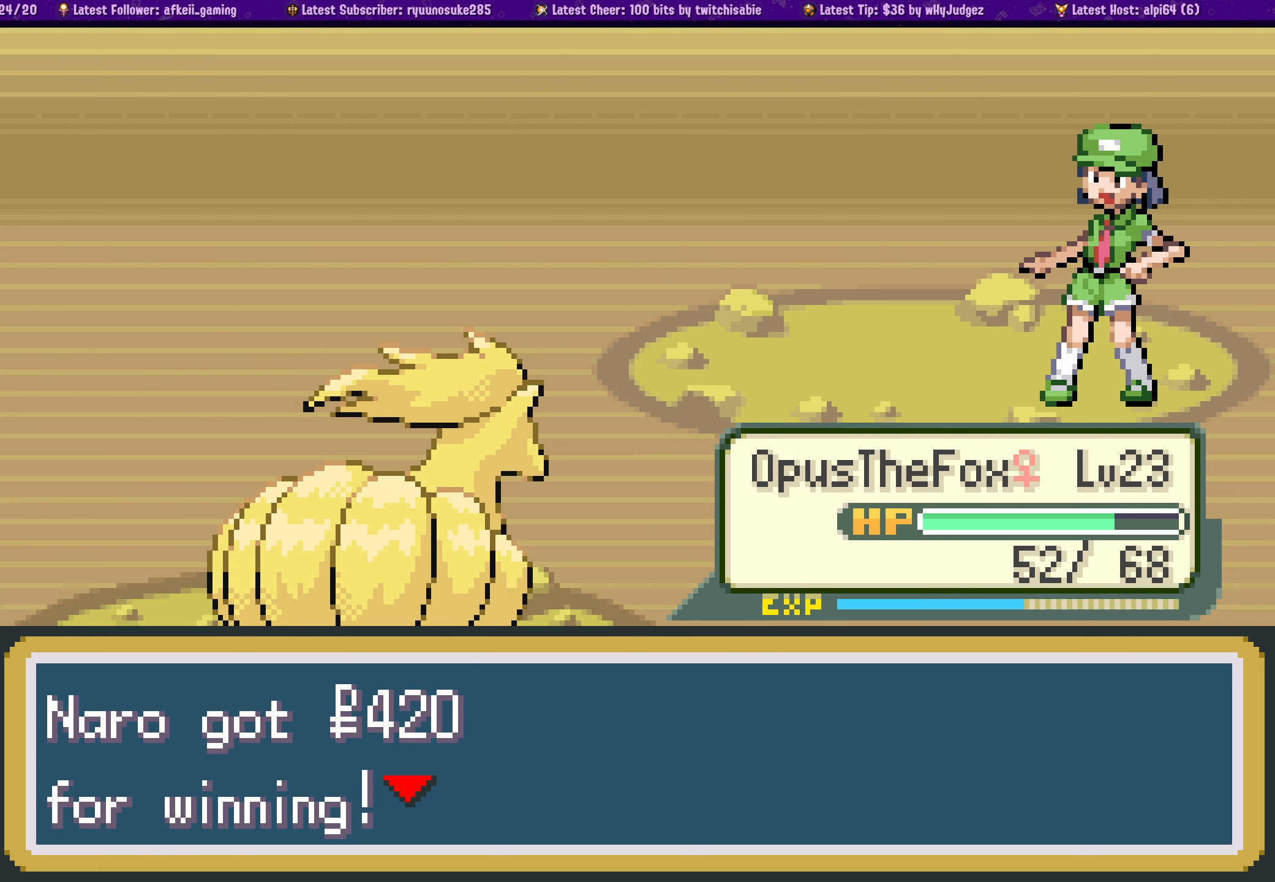
{"buttons": [], "left_stick": "center", "right_stick": "center", "events": [[50, "CROSS", "down"], [200, "CROSS", "up"], [317, "CROSS", "down"], [467, "CROSS", "up"]]}
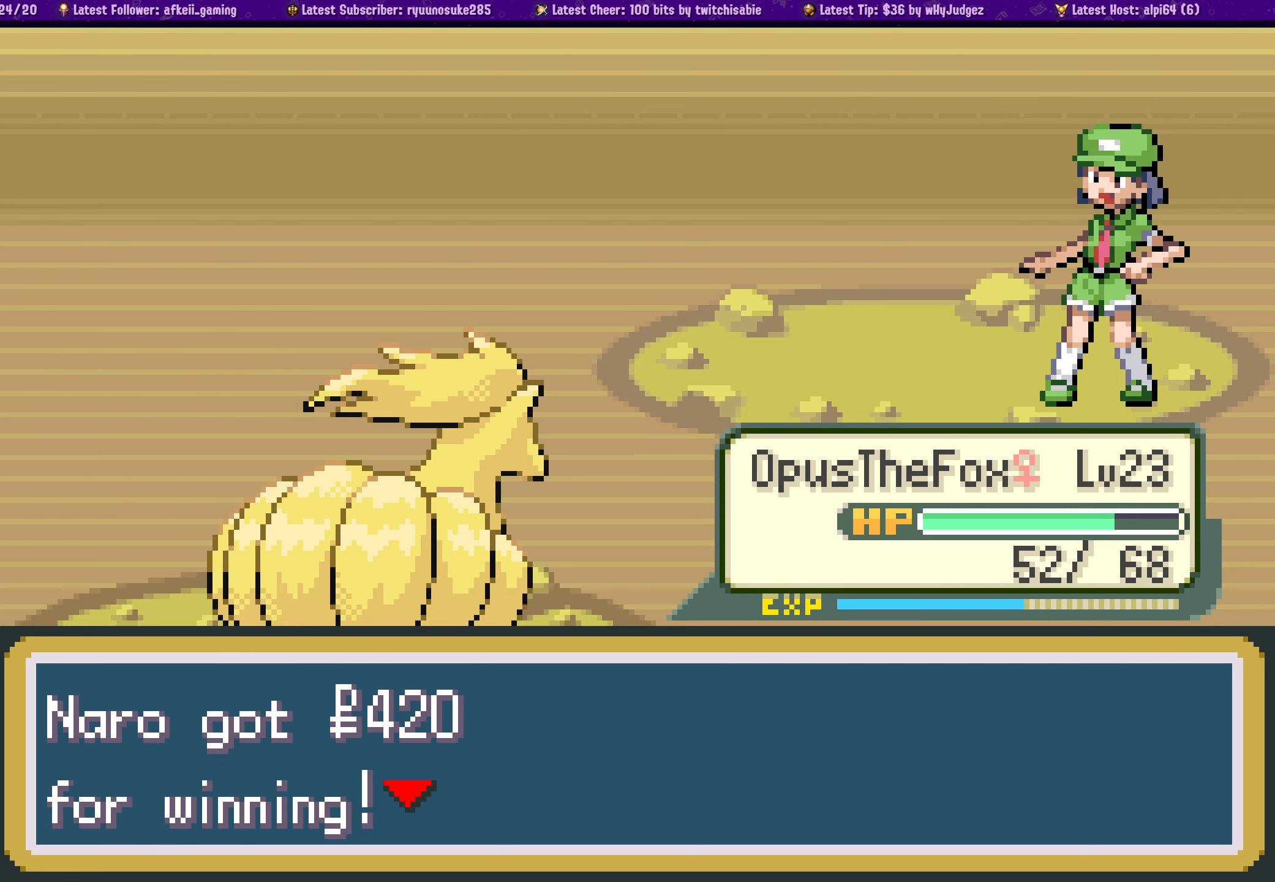
{"buttons": ["CROSS"], "left_stick": "center", "right_stick": "center", "events": [[67, "CROSS", "down"], [200, "CROSS", "up"], [367, "CROSS", "down"]]}
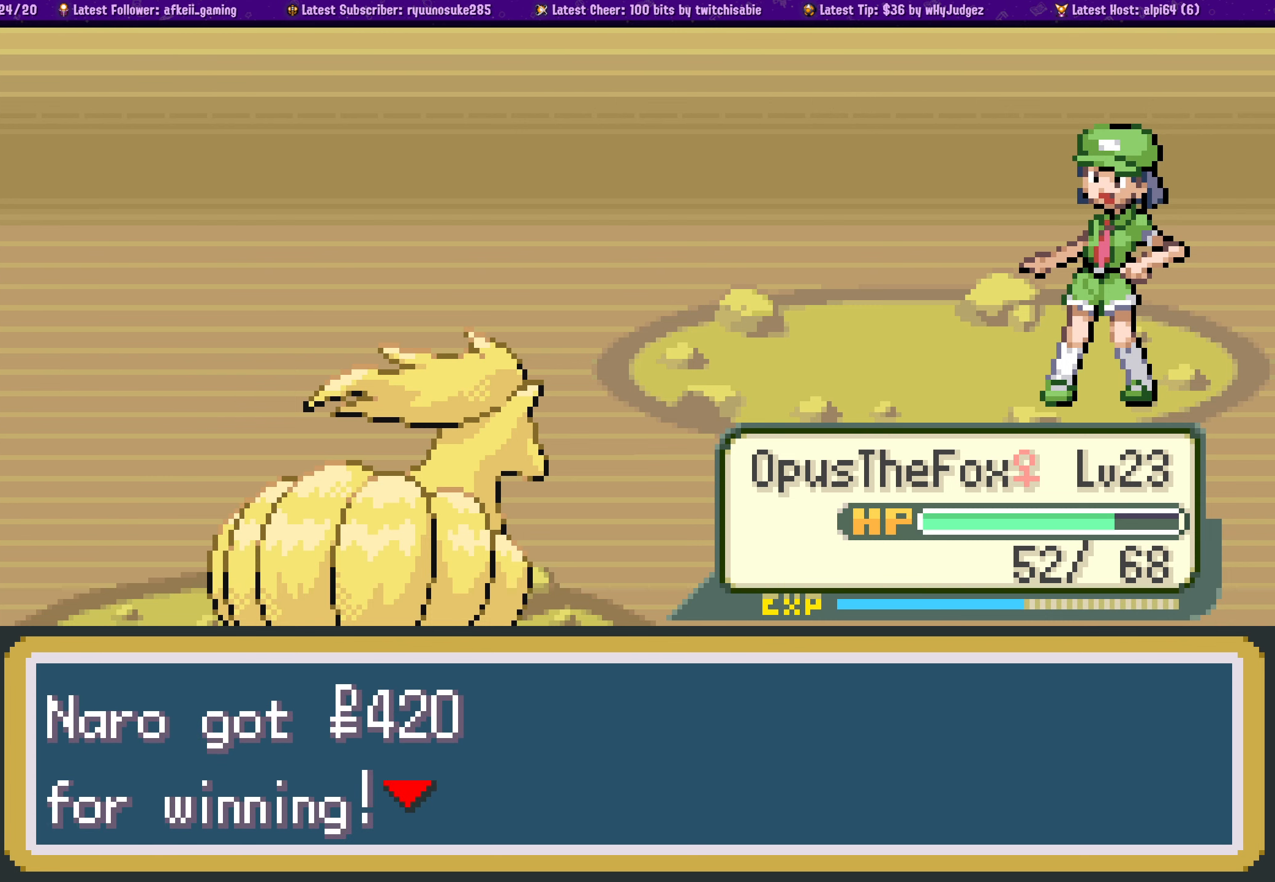
{"buttons": [], "left_stick": "center", "right_stick": "center", "events": [[233, "CROSS", "up"], [333, "CROSS", "down"], [500, "CROSS", "up"]]}
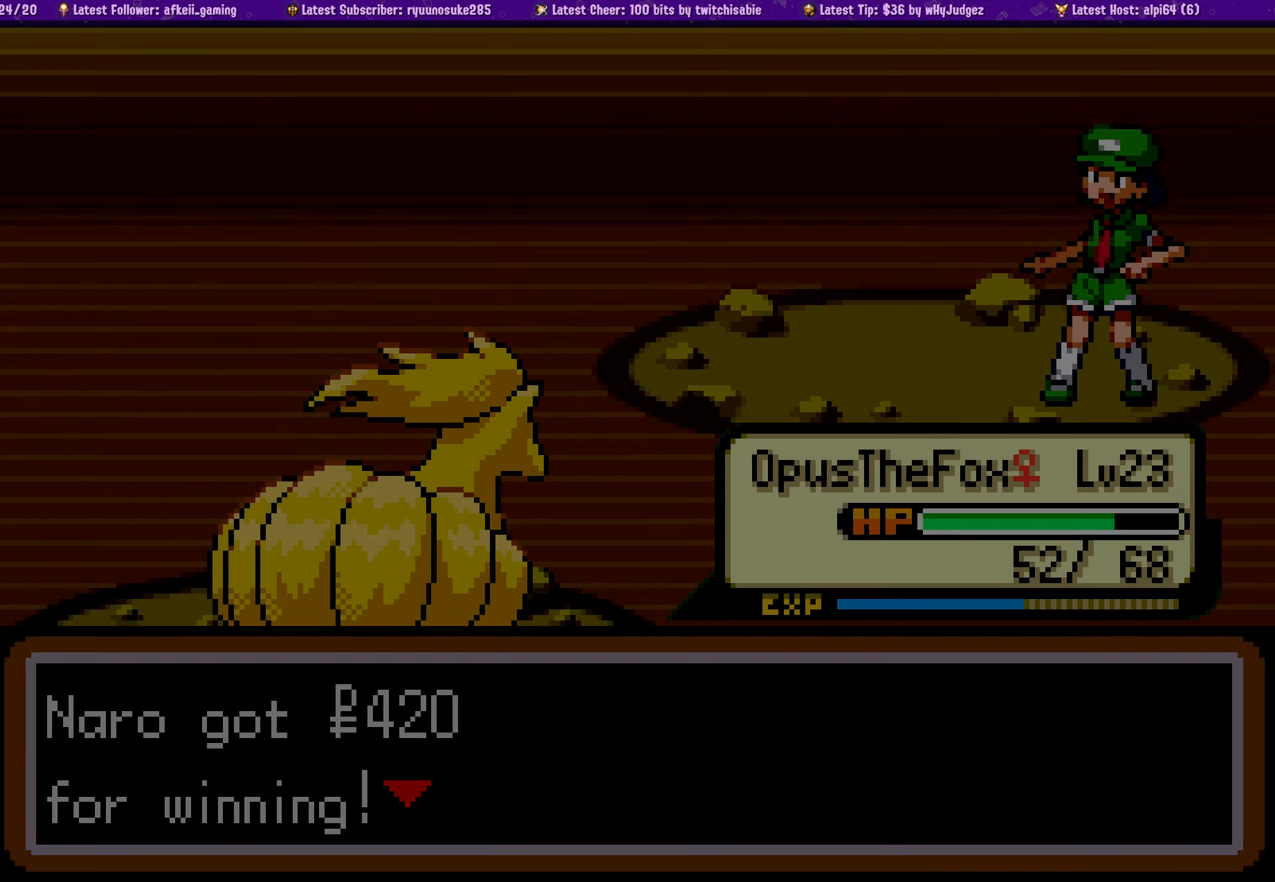
{"buttons": [], "left_stick": "center", "right_stick": "center", "events": []}
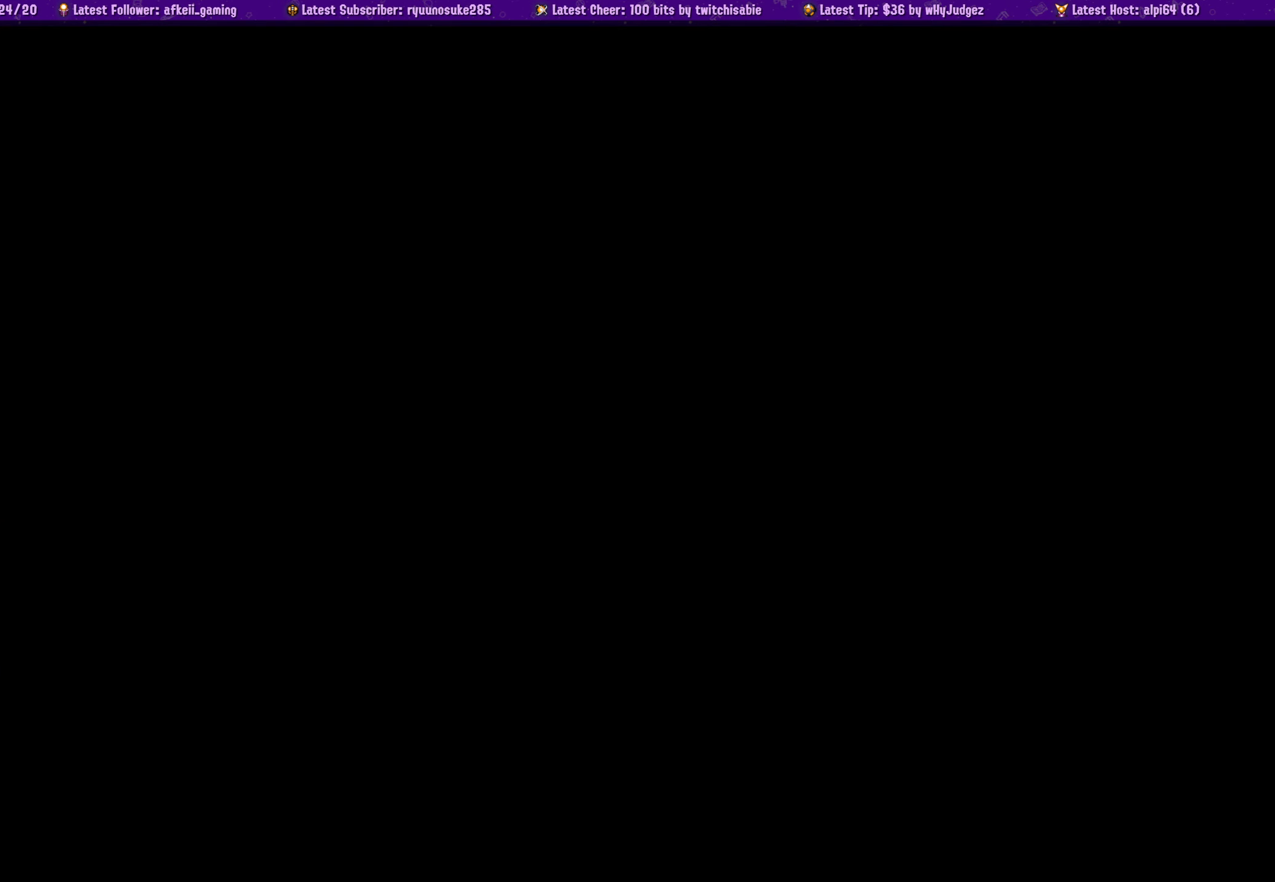
{"buttons": [], "left_stick": "center", "right_stick": "center", "events": []}
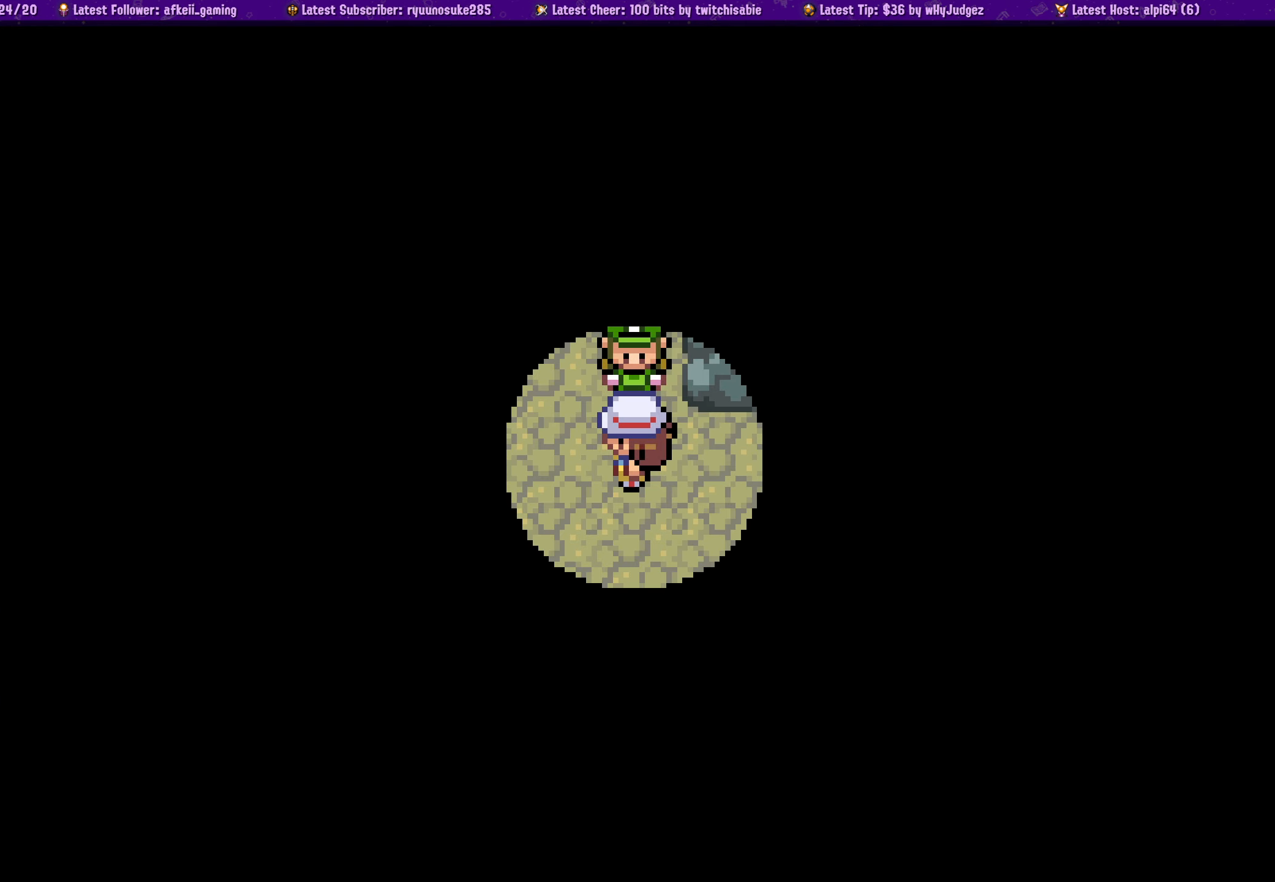
{"buttons": [], "left_stick": "center", "right_stick": "center", "events": []}
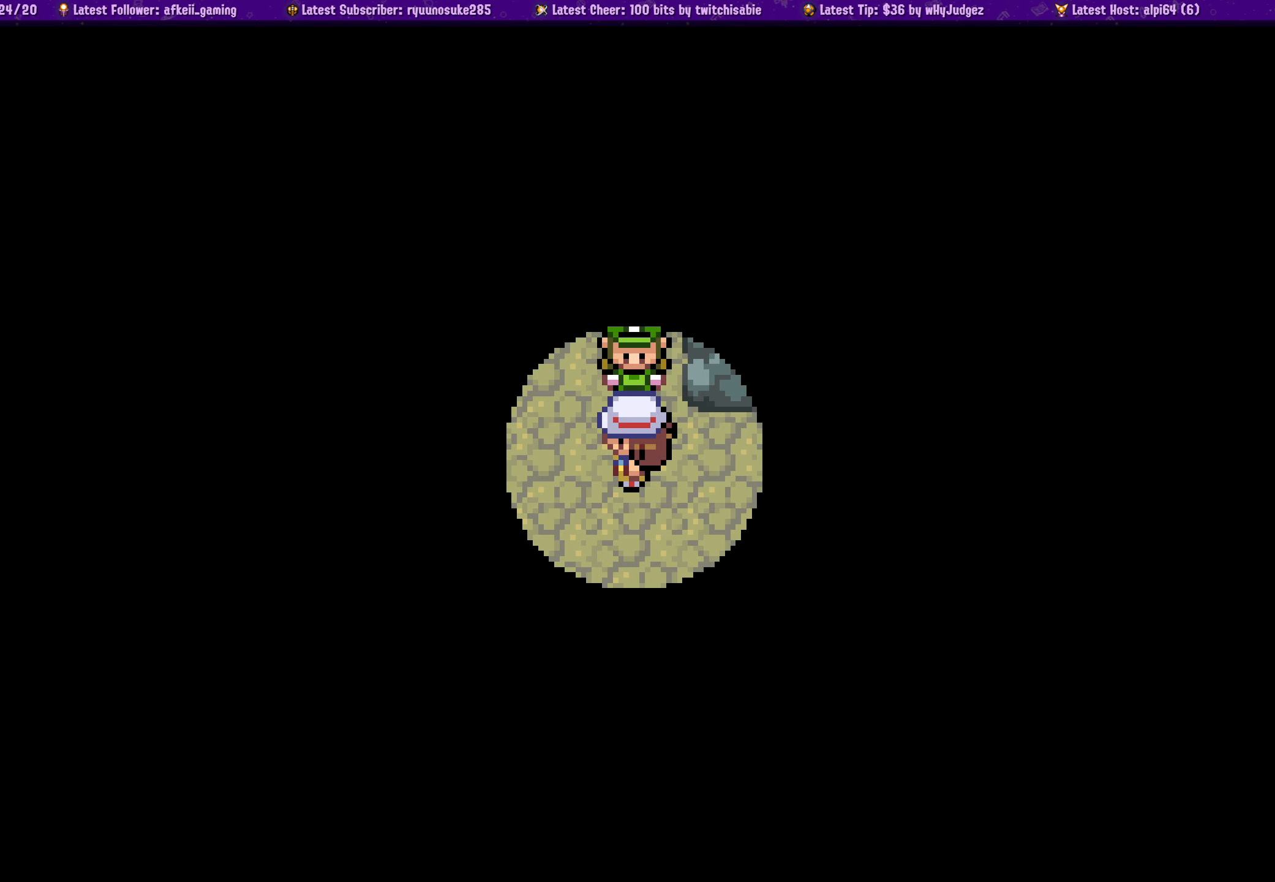
{"buttons": [], "left_stick": "center", "right_stick": "center", "events": []}
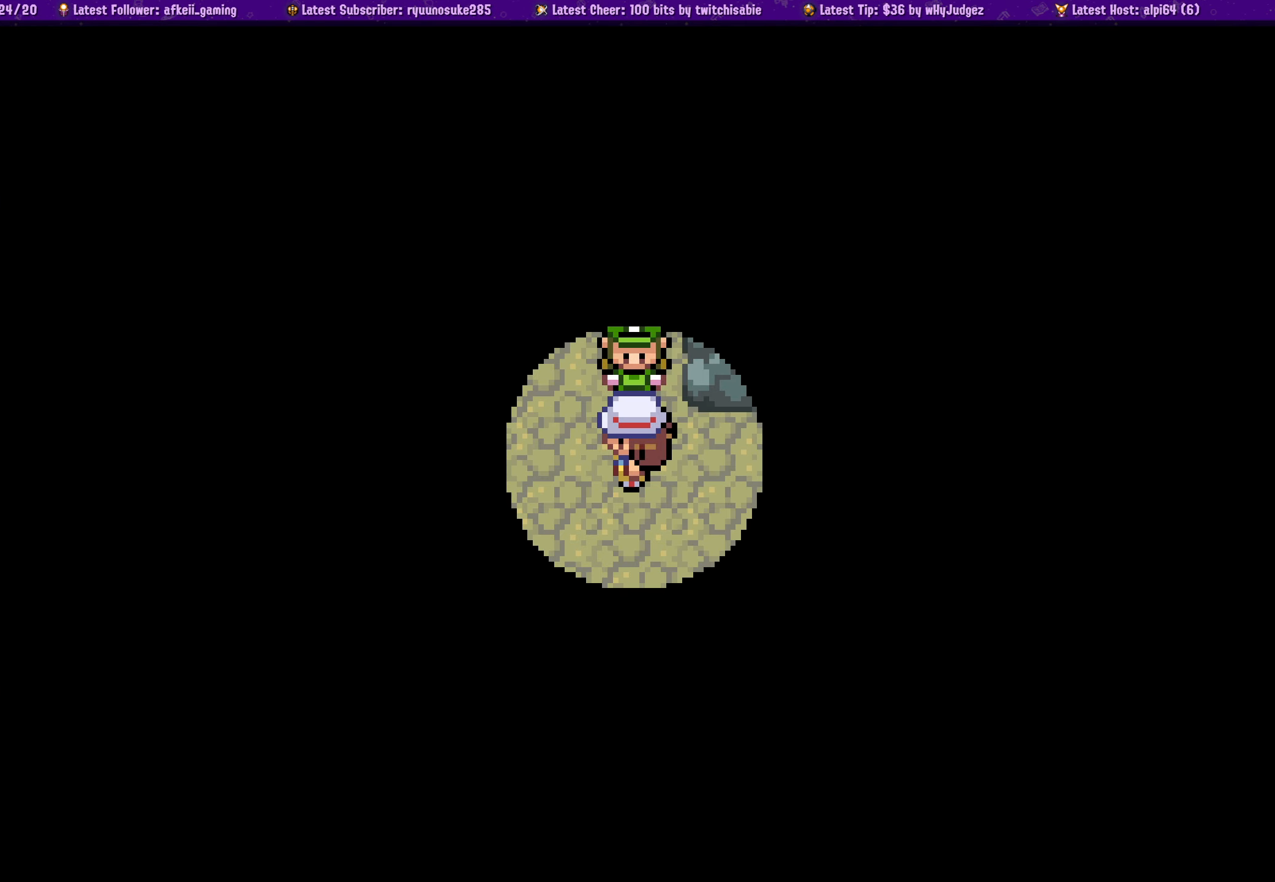
{"buttons": [], "left_stick": "center", "right_stick": "center", "events": []}
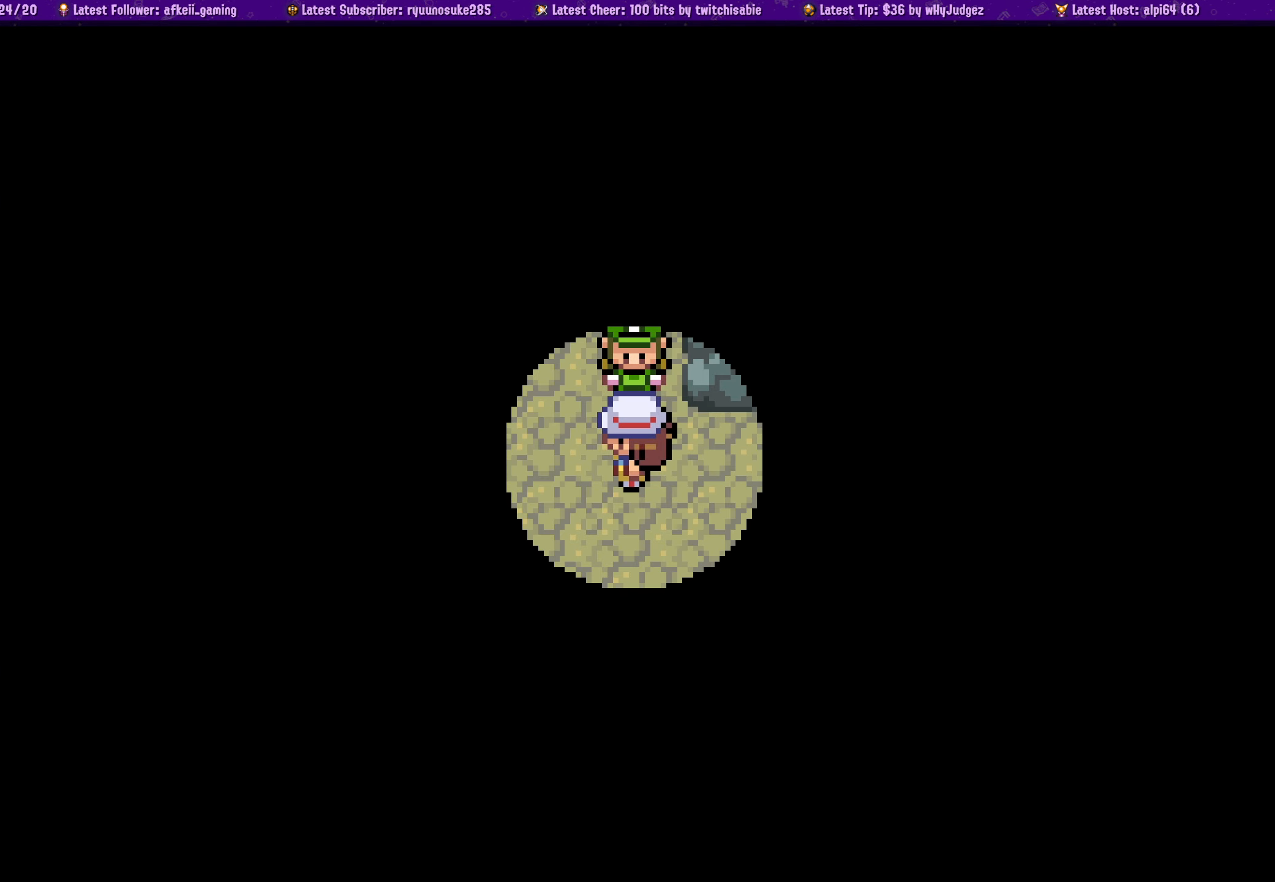
{"buttons": [], "left_stick": "center", "right_stick": "center", "events": []}
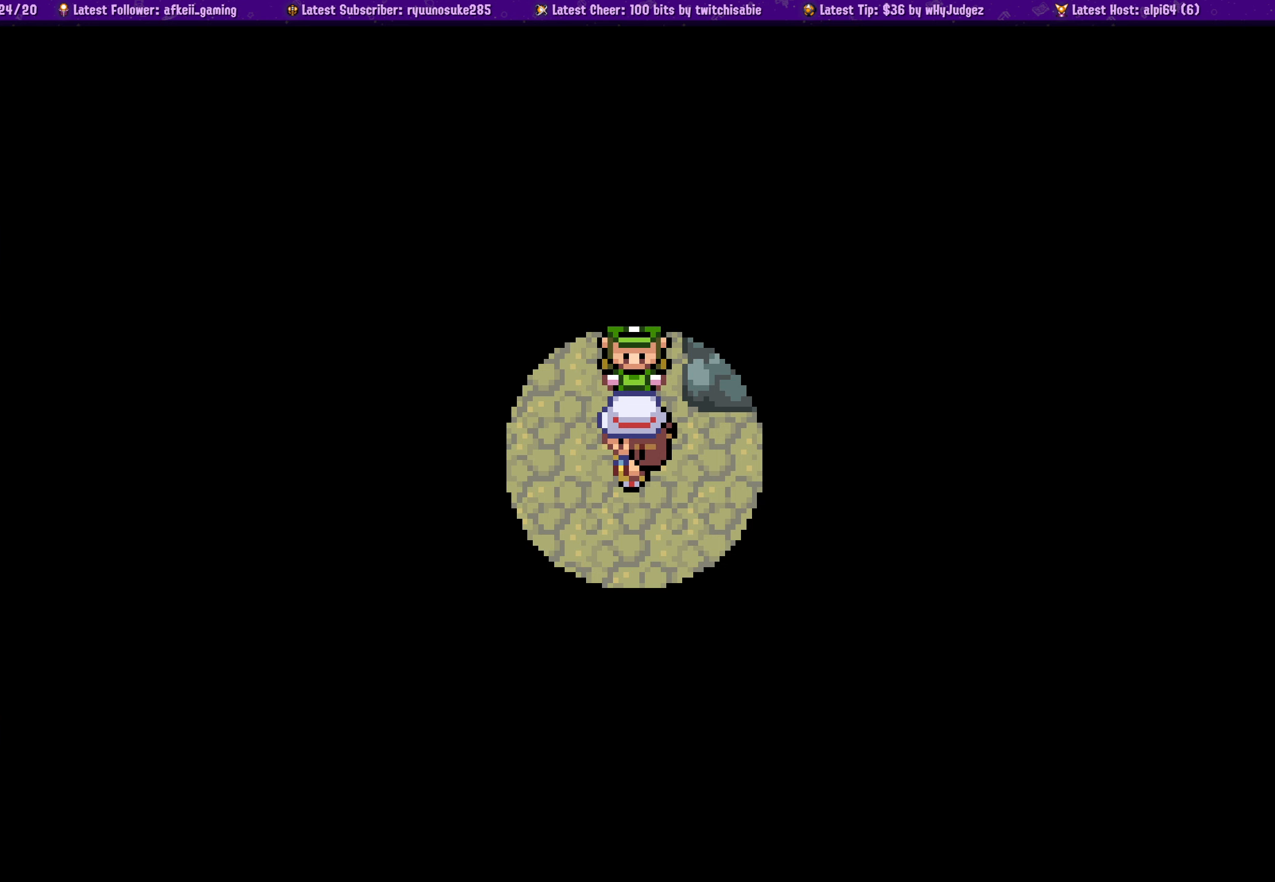
{"buttons": [], "left_stick": "center", "right_stick": "center", "events": []}
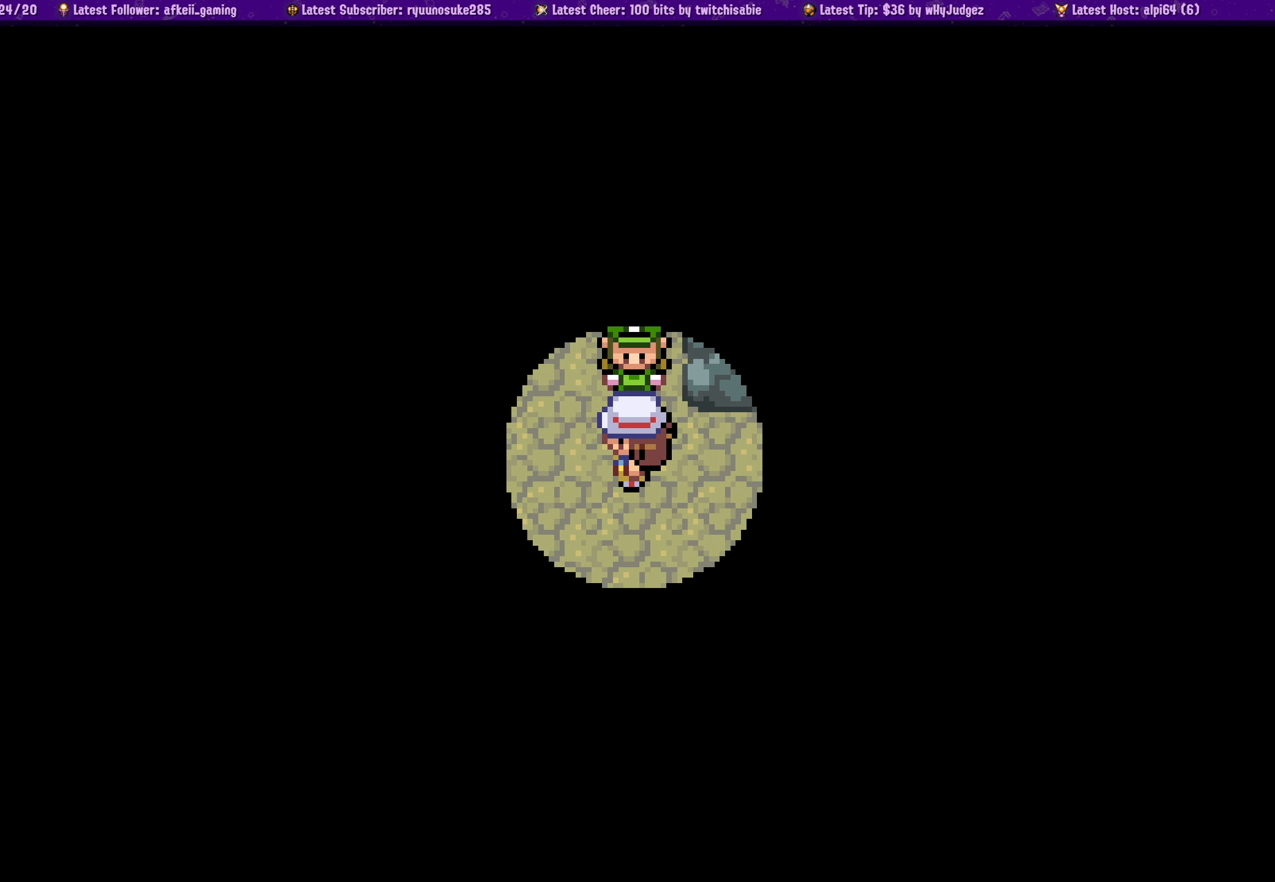
{"buttons": [], "left_stick": "center", "right_stick": "center", "events": []}